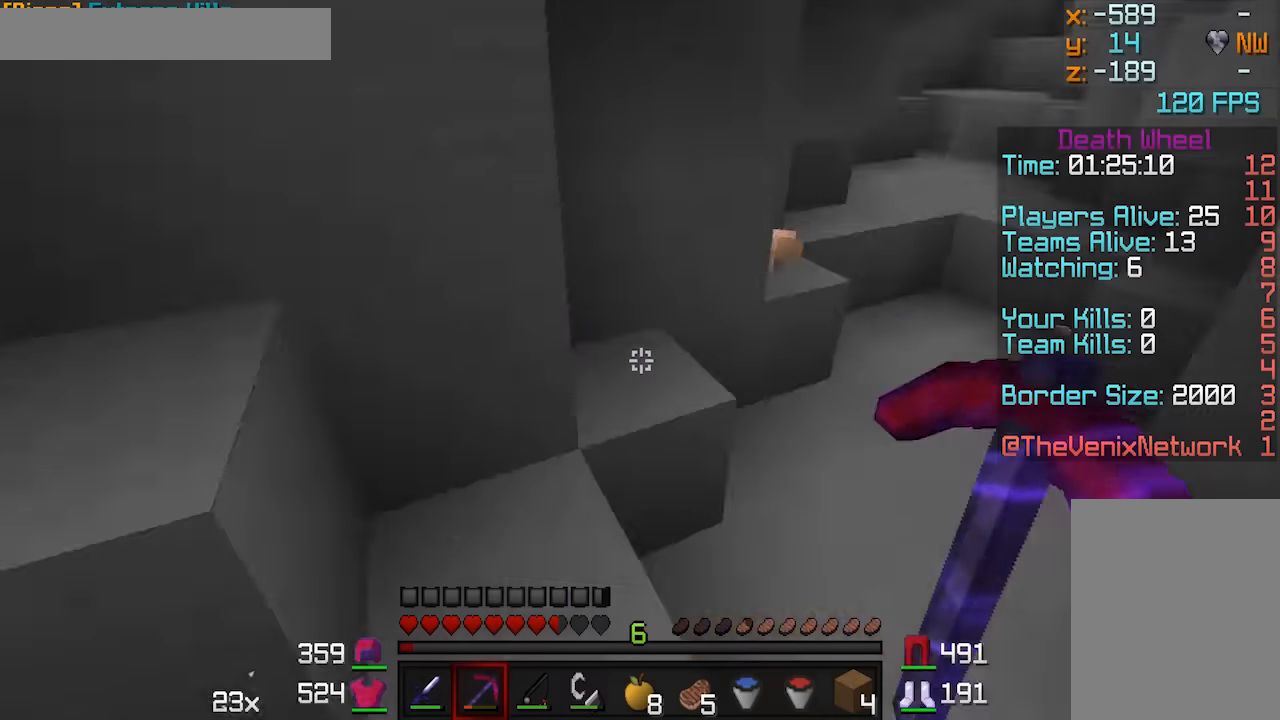
Gameplay with keyboard and mouse; each line is a JSON object with the keys and mouse buttons held at the frame after it. "events" lists presses ("down") and releases ("up") of "a", "d", "s", "w", "mouse_left" and "mouse_right" between this image and that frame as [ms after this image, input, new state], when the widget could be followed in between. "mouse_left", "mouse_right" = the "left", "right" buttons of the "mouse" list. No other keys are recorded. Fast repeated clicks can show as one long hold. Mouse movement is not recorded.
{"keys": ["w"], "mouse": [], "events": [[100, "w", "down"]]}
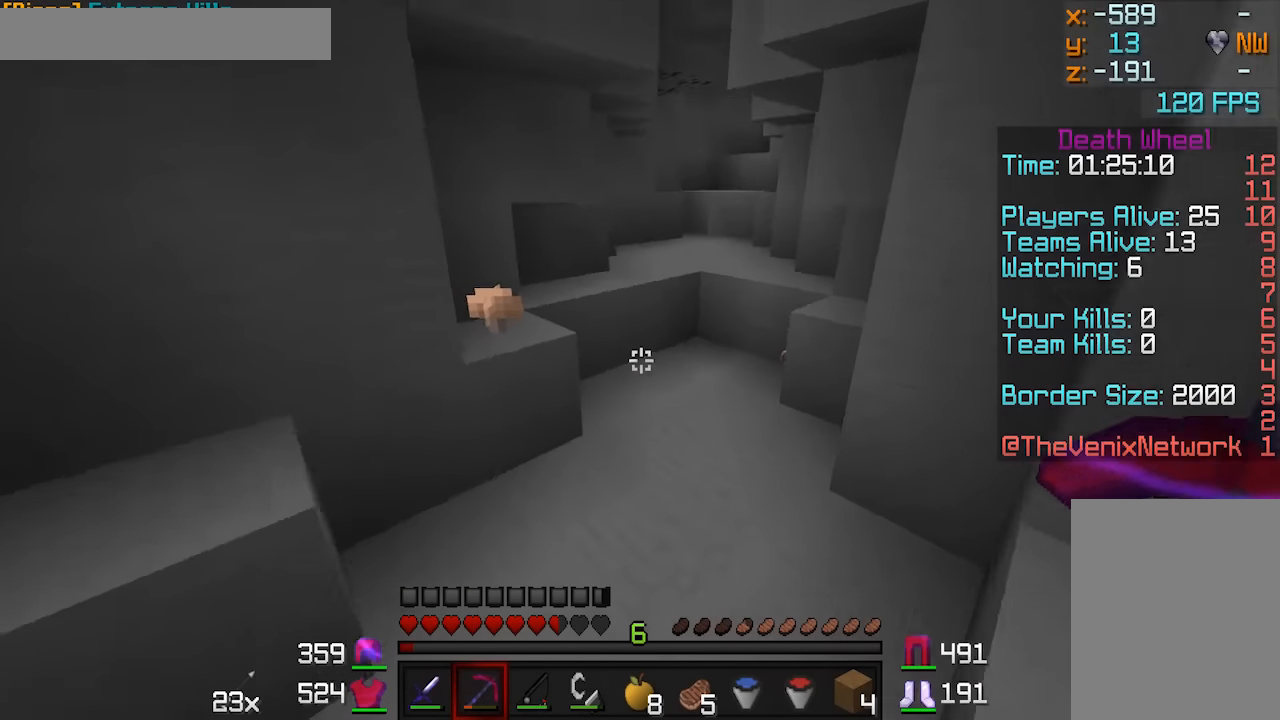
{"keys": ["w"], "mouse": [], "events": []}
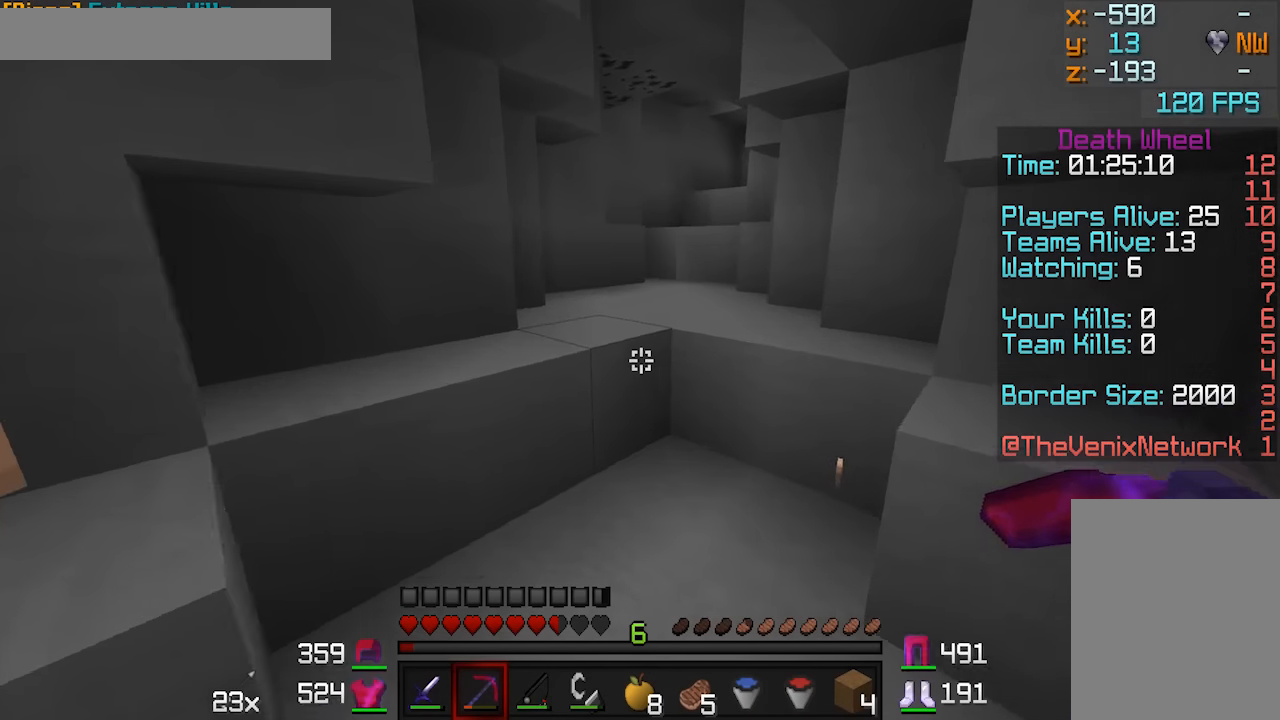
{"keys": ["w"], "mouse": ["left", "right"], "events": [[350, "mouse_right", "down"], [400, "mouse_left", "down"]]}
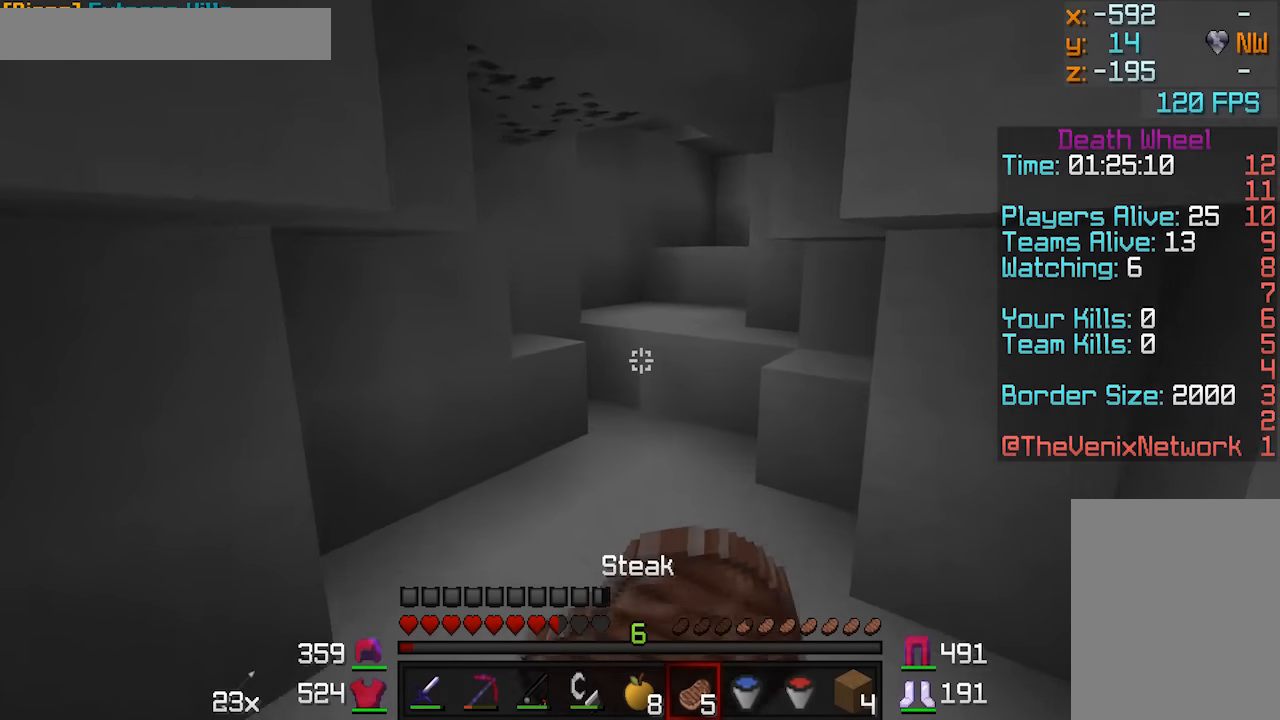
{"keys": ["w"], "mouse": ["left", "right"], "events": []}
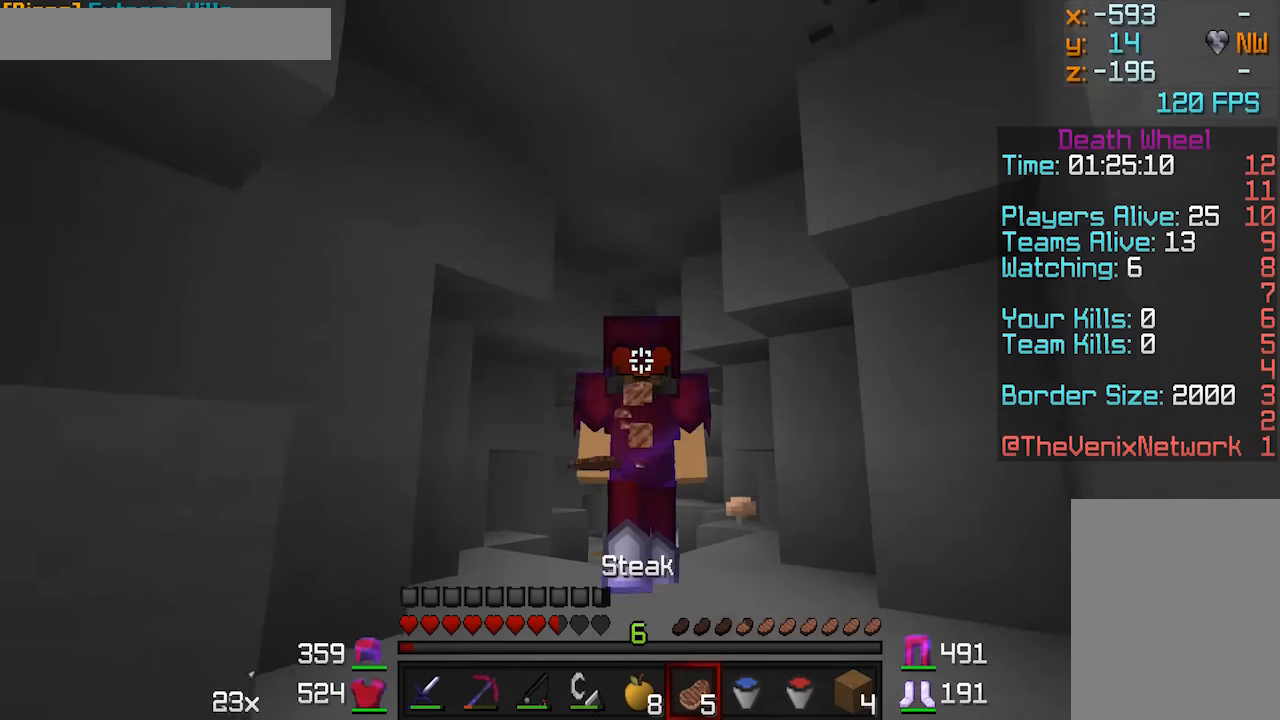
{"keys": ["w"], "mouse": ["left", "right"], "events": []}
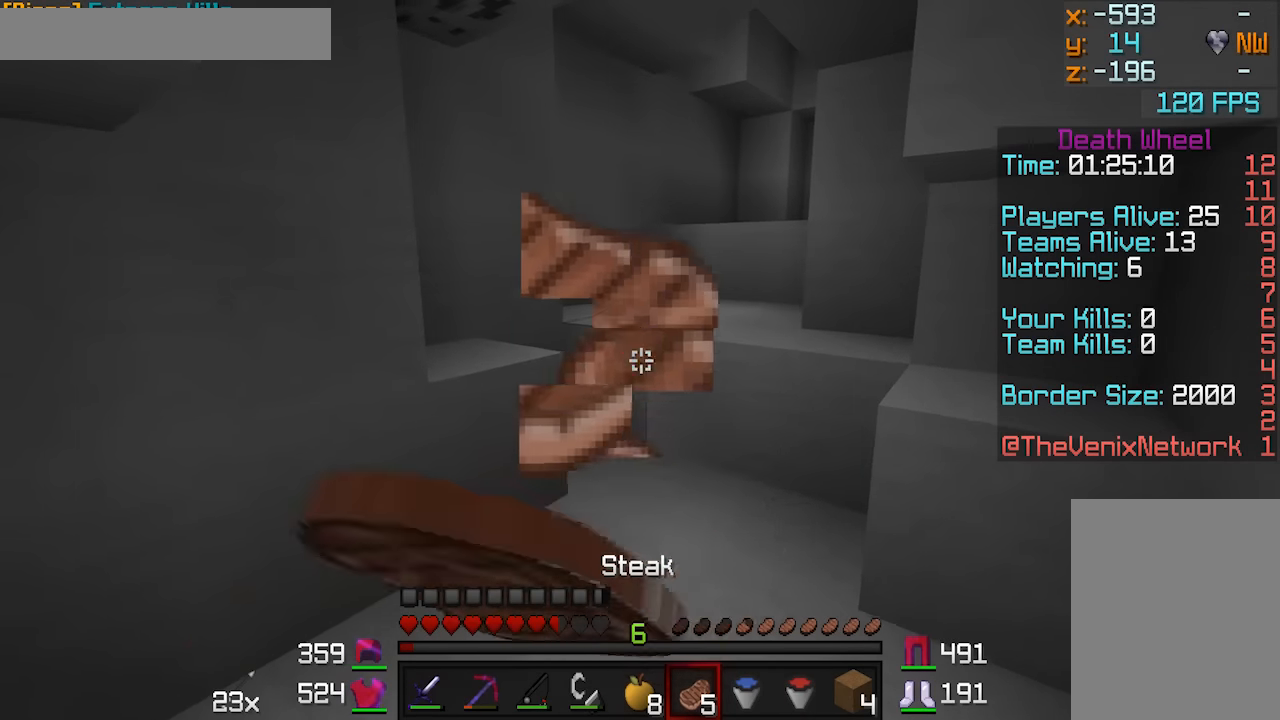
{"keys": ["w"], "mouse": ["left", "right"], "events": []}
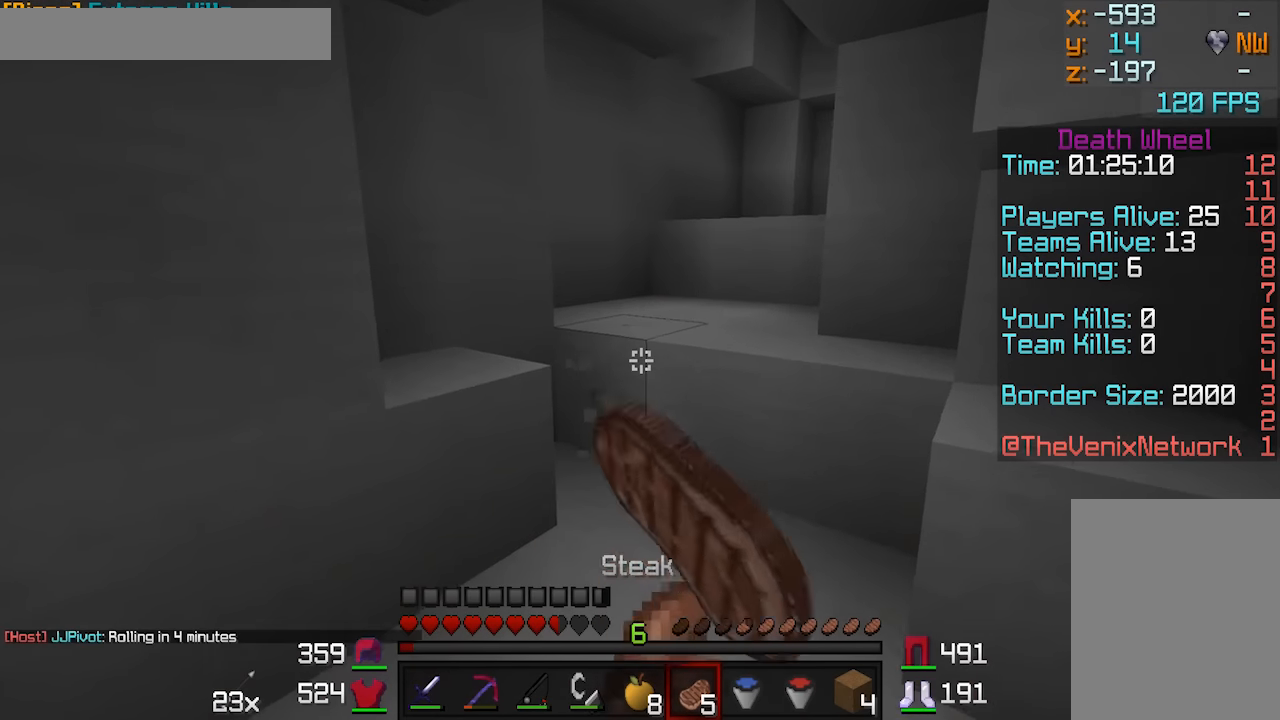
{"keys": ["w"], "mouse": [], "events": [[100, "mouse_left", "up"], [100, "mouse_right", "up"]]}
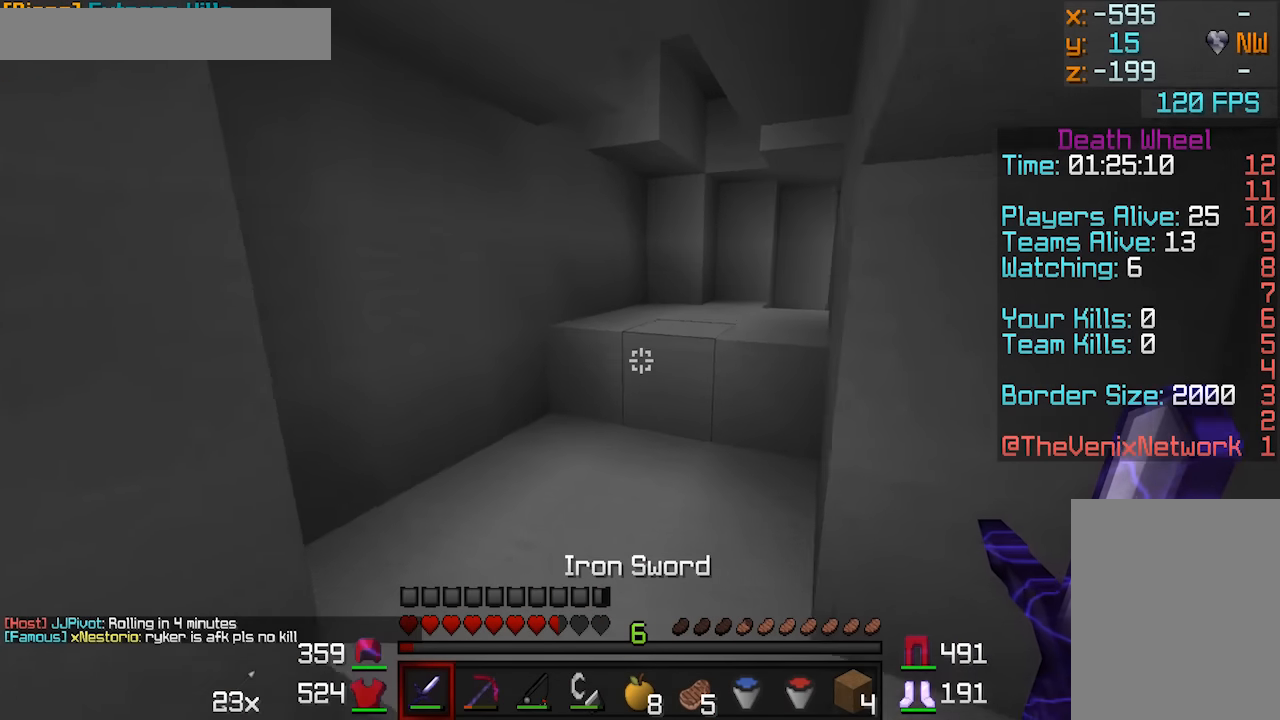
{"keys": ["w"], "mouse": [], "events": [[100, "a", "down"], [300, "a", "up"]]}
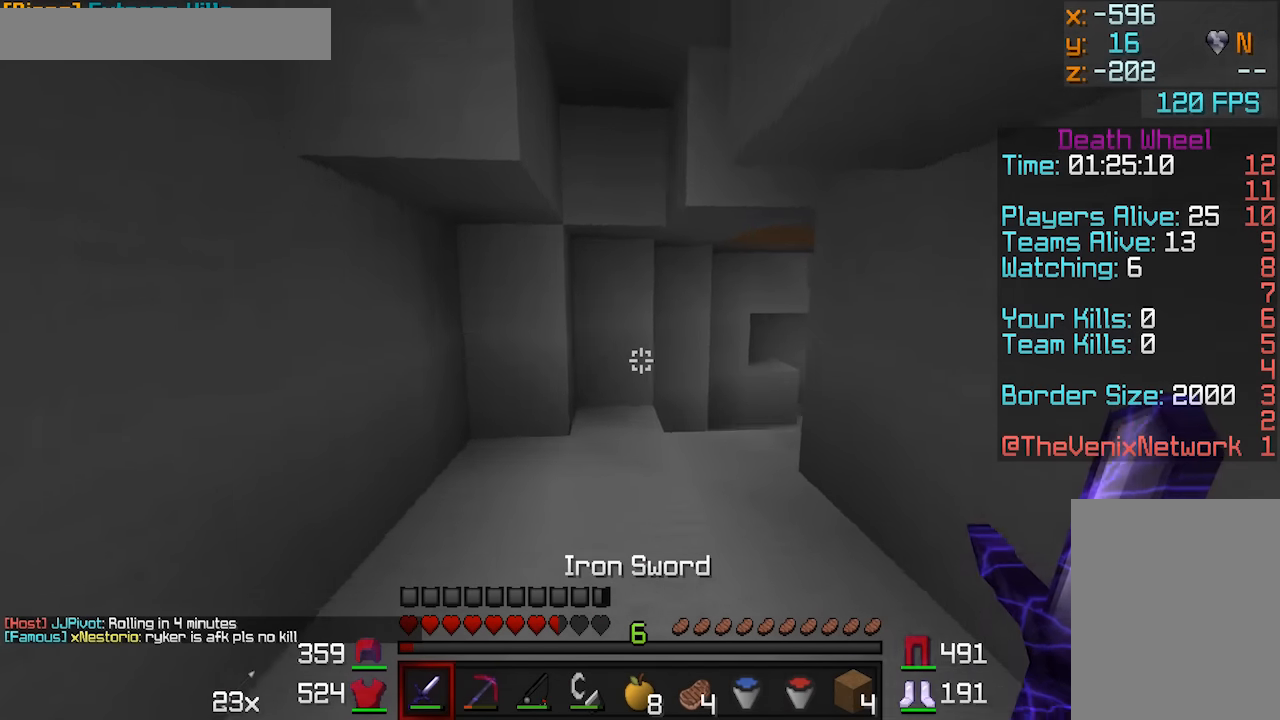
{"keys": ["w"], "mouse": [], "events": []}
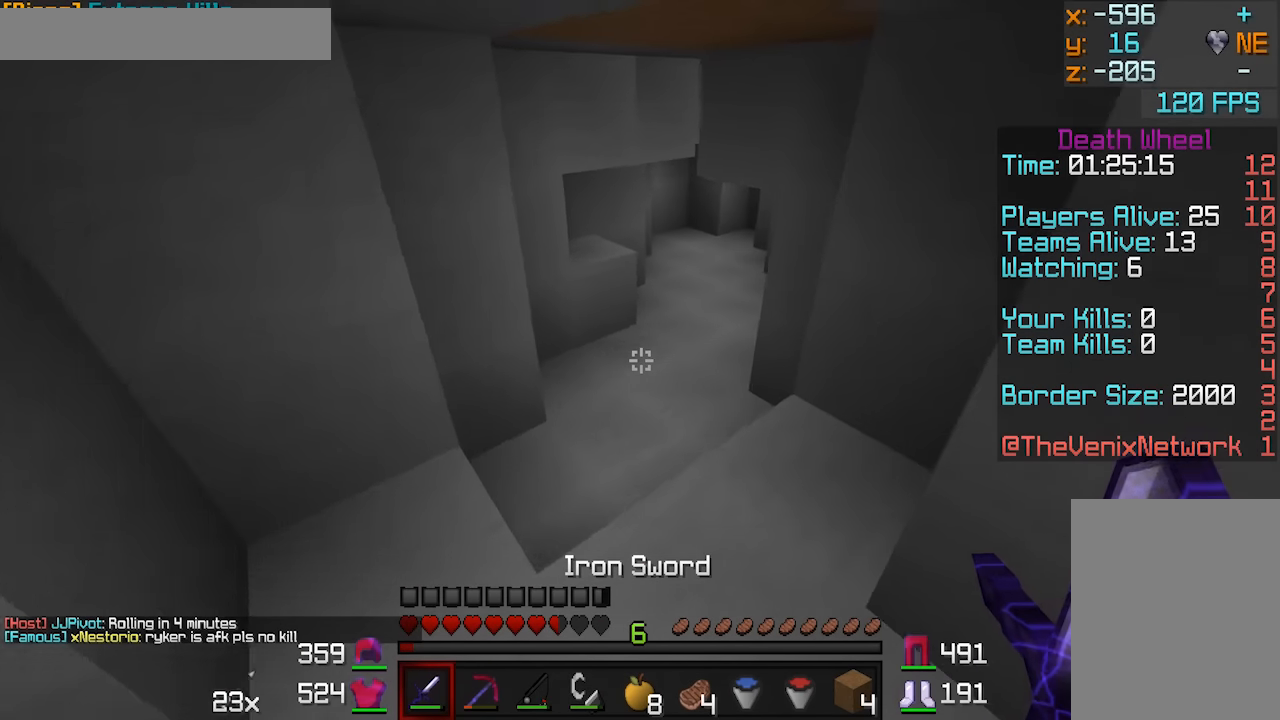
{"keys": ["w"], "mouse": [], "events": []}
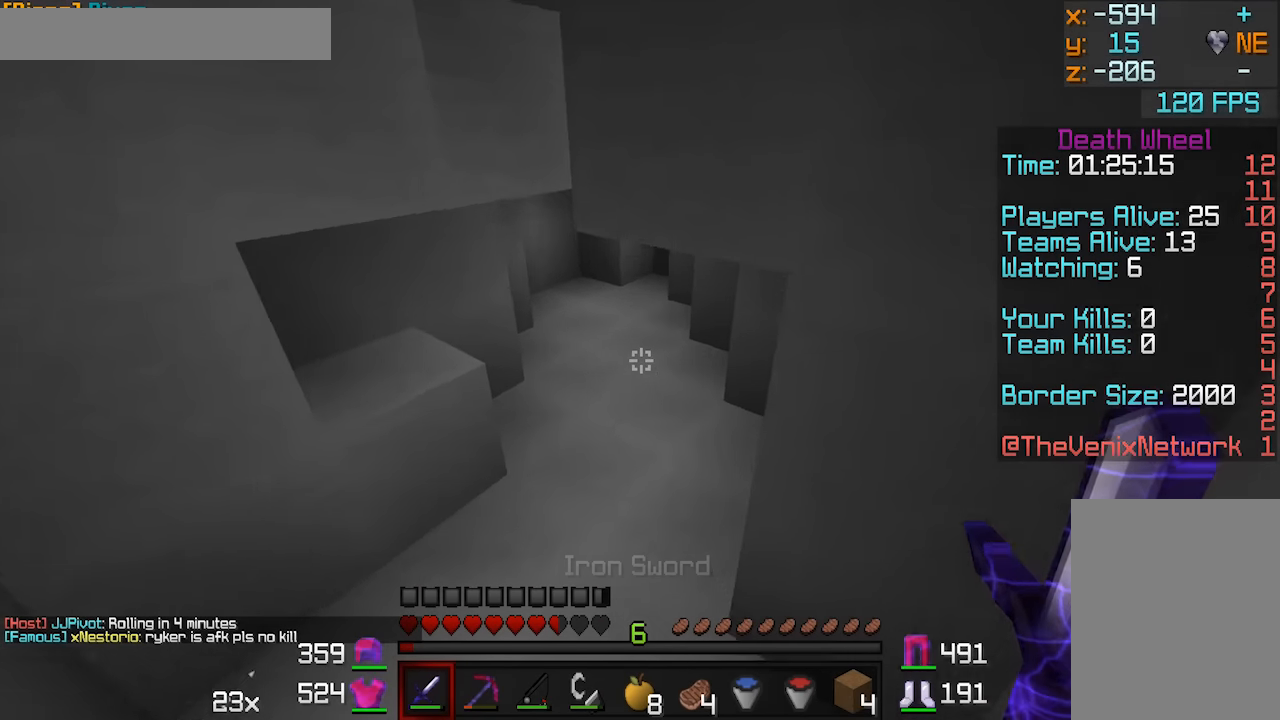
{"keys": ["w"], "mouse": [], "events": [[100, "a", "down"], [150, "a", "up"]]}
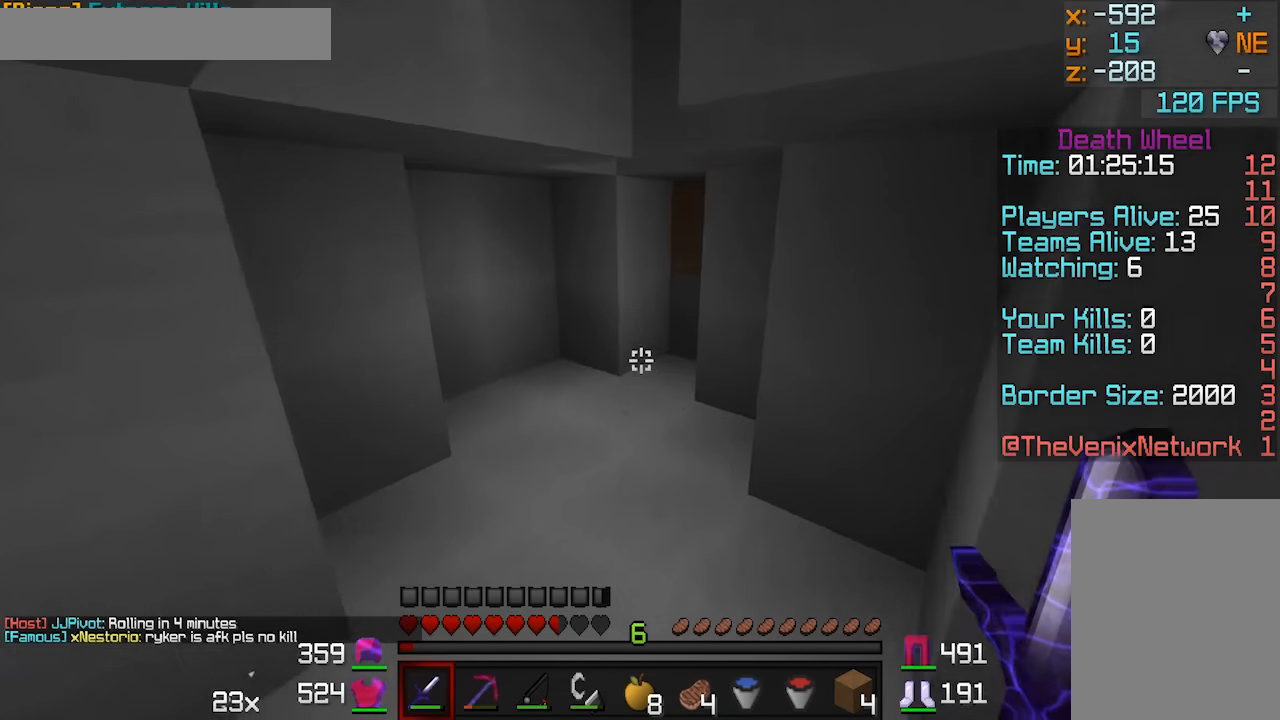
{"keys": ["w"], "mouse": ["left"], "events": [[200, "mouse_left", "down"]]}
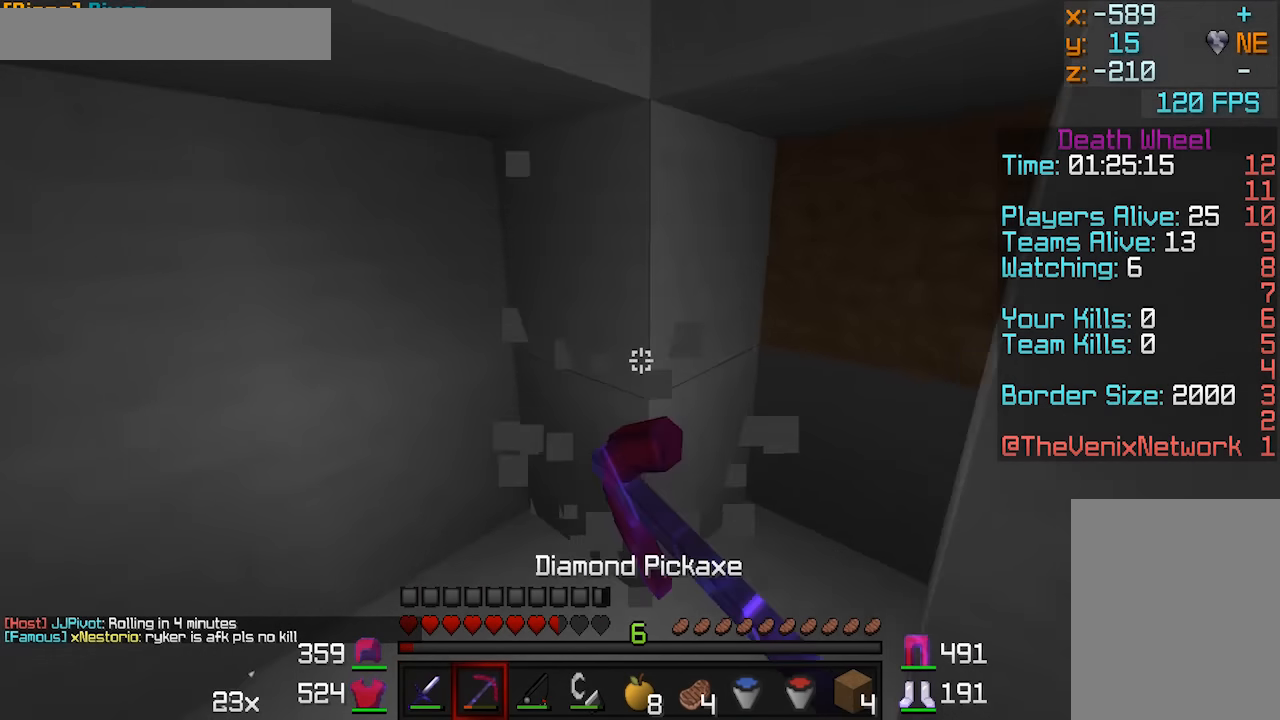
{"keys": [], "mouse": ["left"], "events": [[350, "w", "up"]]}
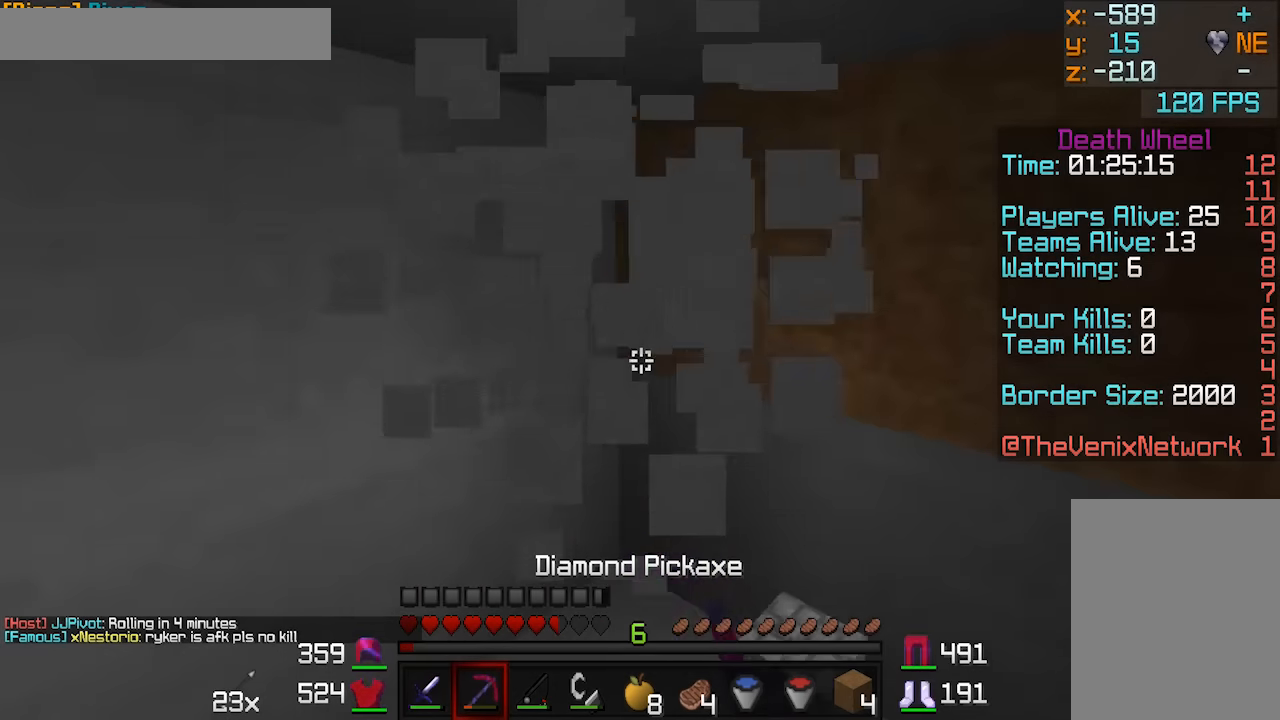
{"keys": ["w"], "mouse": ["left"], "events": [[250, "w", "down"]]}
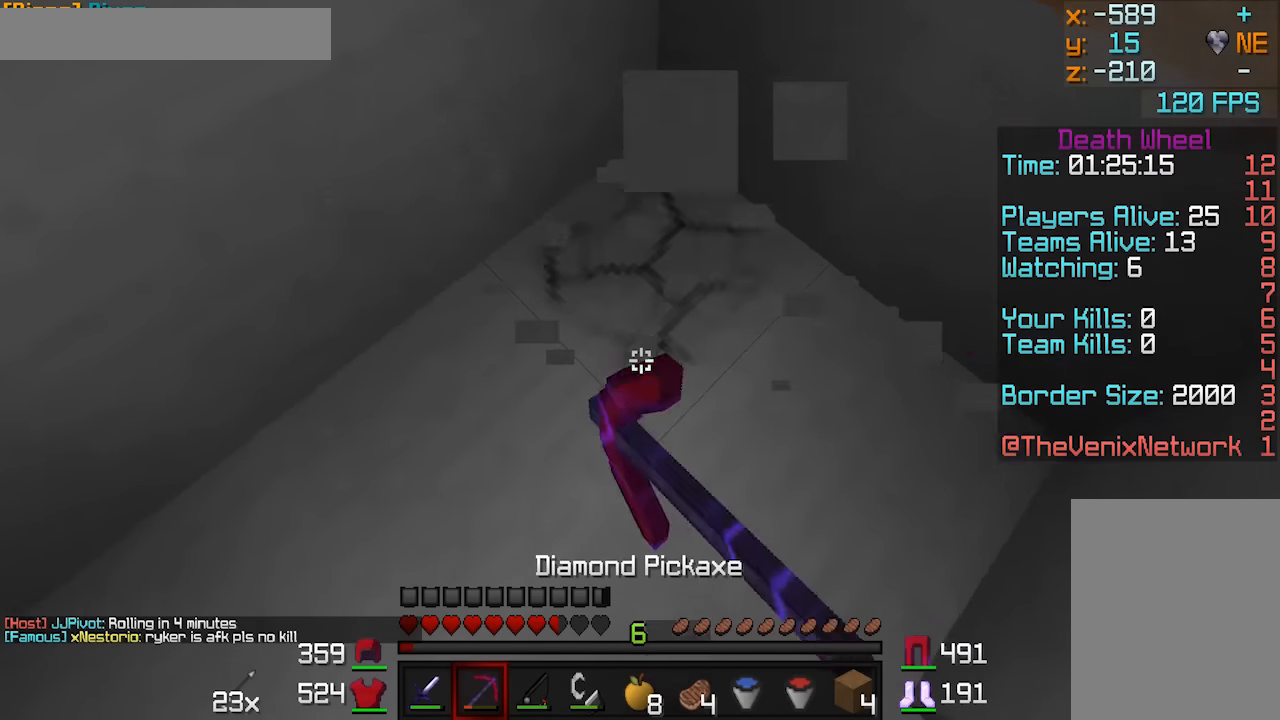
{"keys": ["w"], "mouse": ["left"], "events": []}
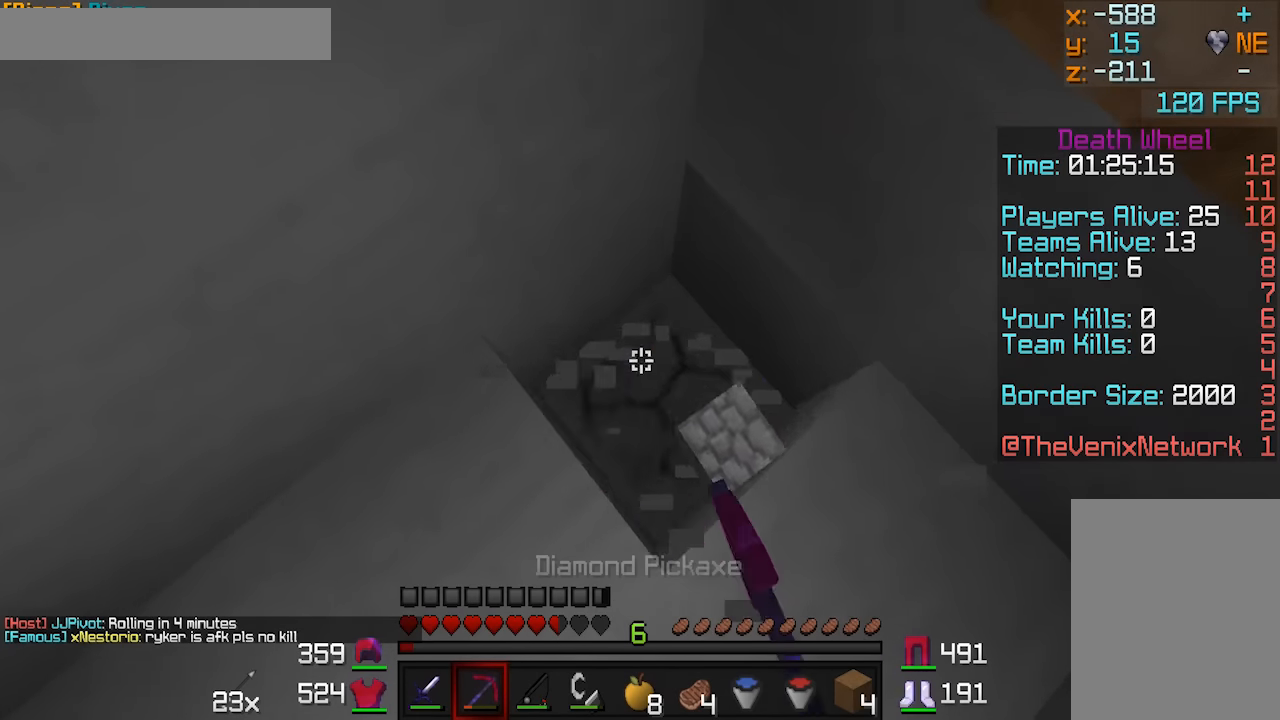
{"keys": [], "mouse": ["left"], "events": [[100, "w", "up"]]}
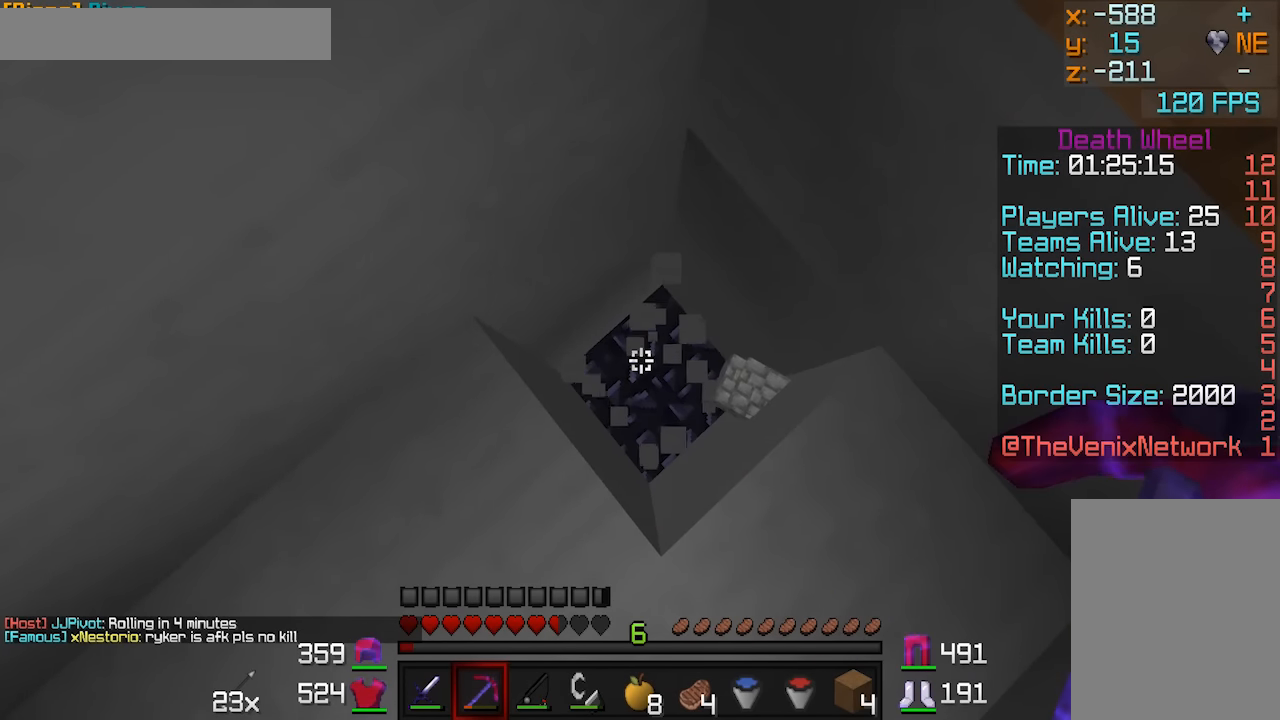
{"keys": ["w"], "mouse": [], "events": [[300, "mouse_left", "up"], [350, "w", "down"]]}
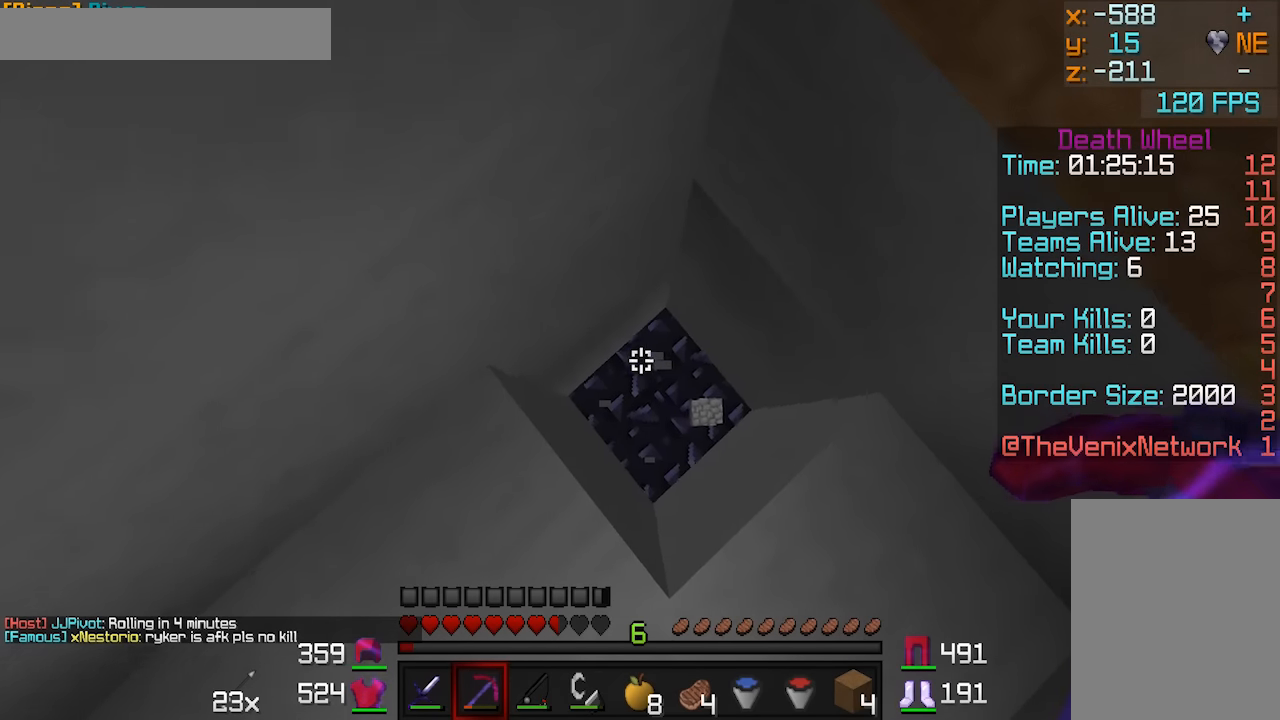
{"keys": [], "mouse": [], "events": [[50, "w", "up"], [416, "mouse_right", "down"], [450, "mouse_right", "up"]]}
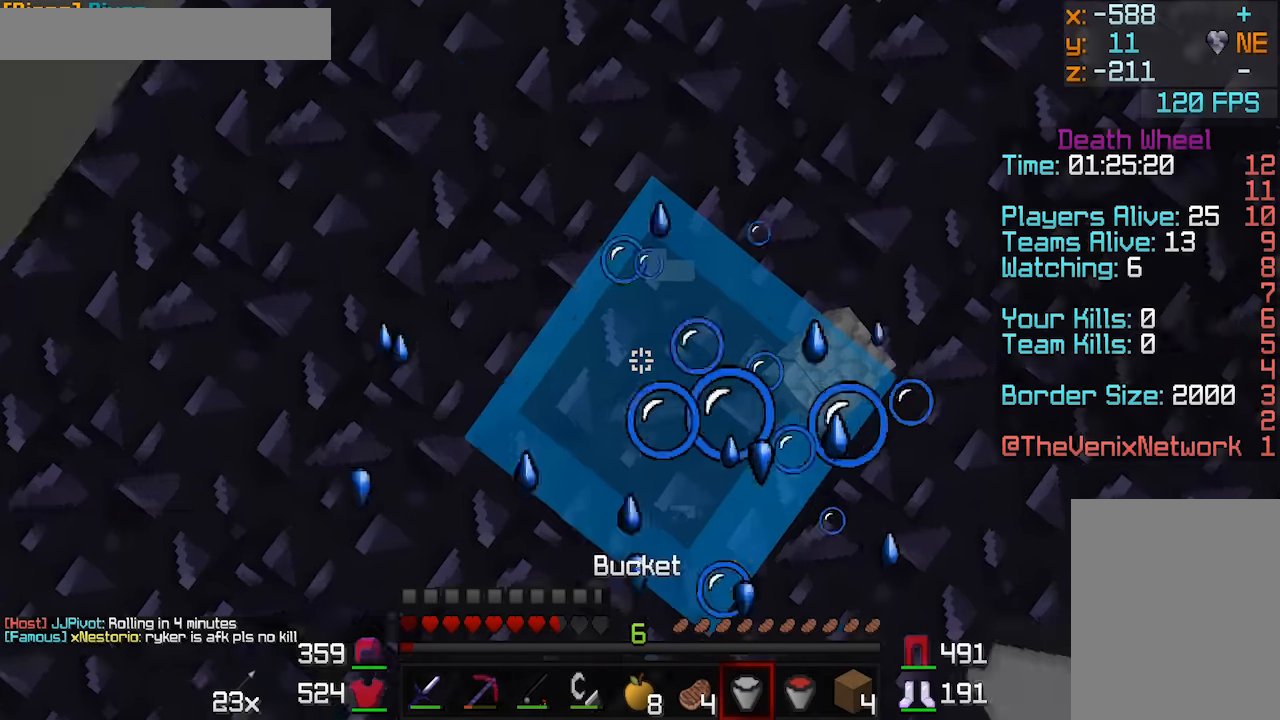
{"keys": ["w"], "mouse": [], "events": [[100, "d", "down"], [150, "w", "down"], [450, "d", "up"]]}
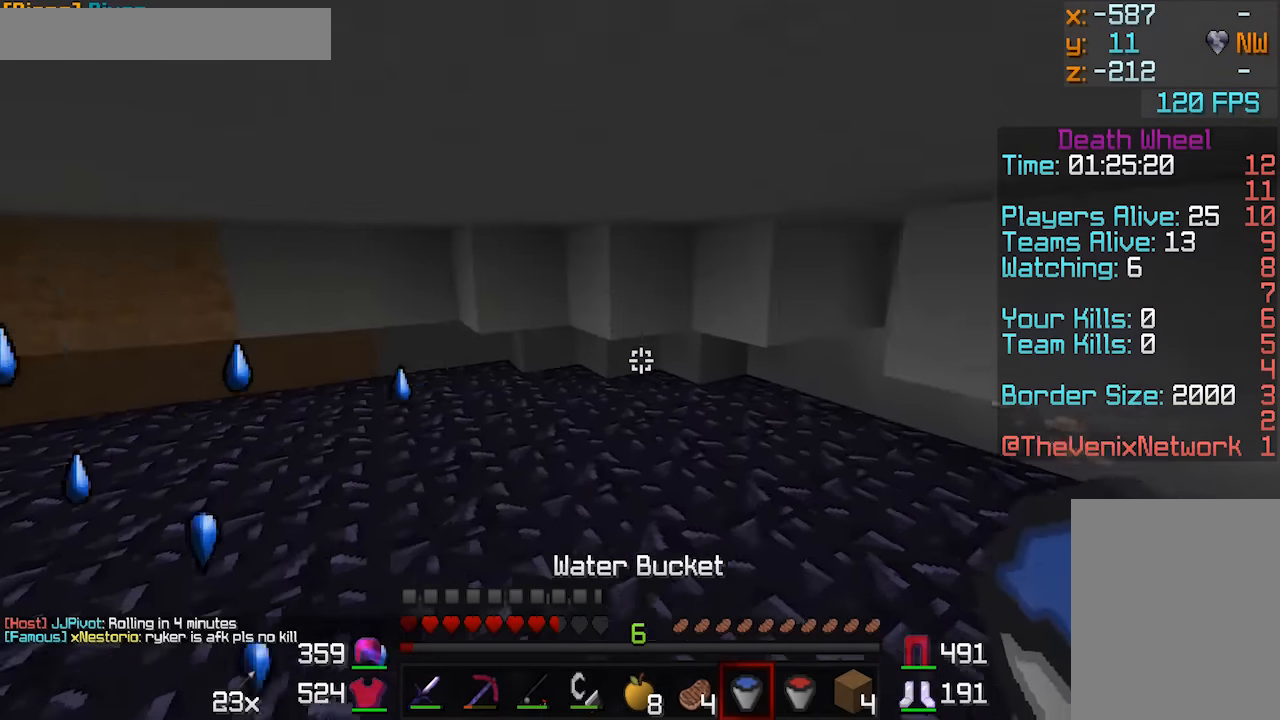
{"keys": ["w"], "mouse": [], "events": [[300, "d", "down"], [400, "d", "up"]]}
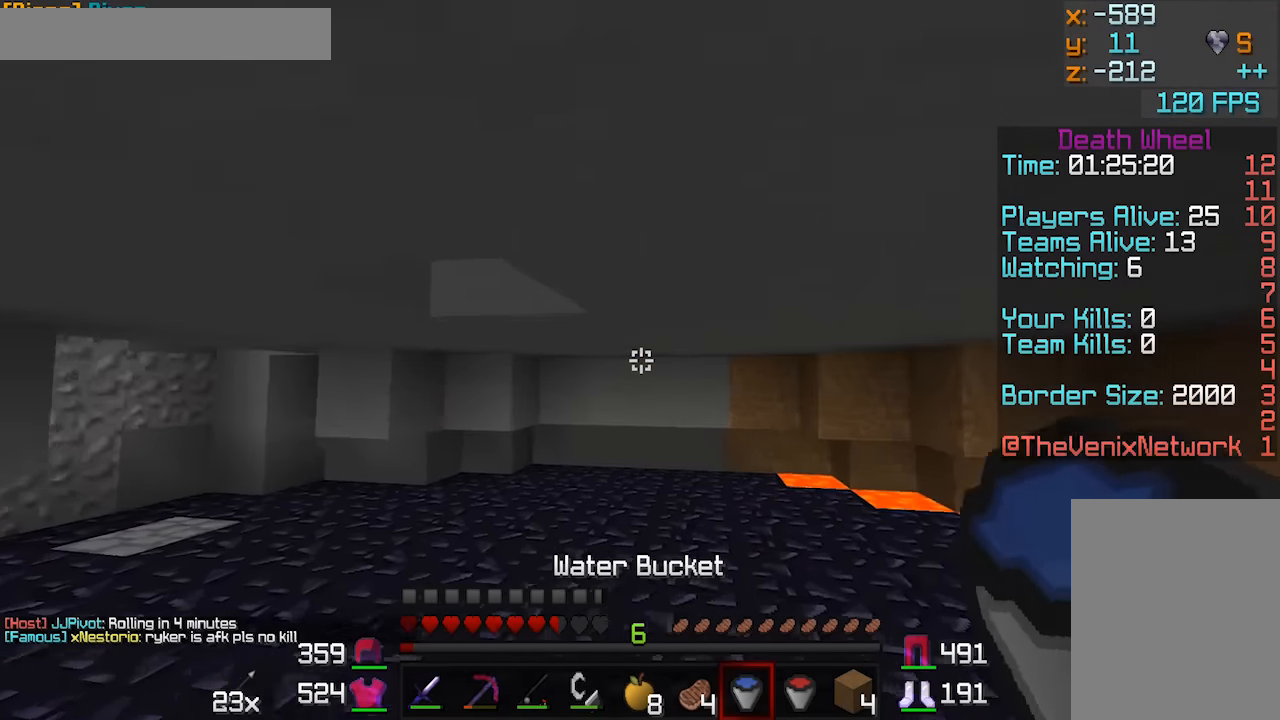
{"keys": ["w"], "mouse": [], "events": []}
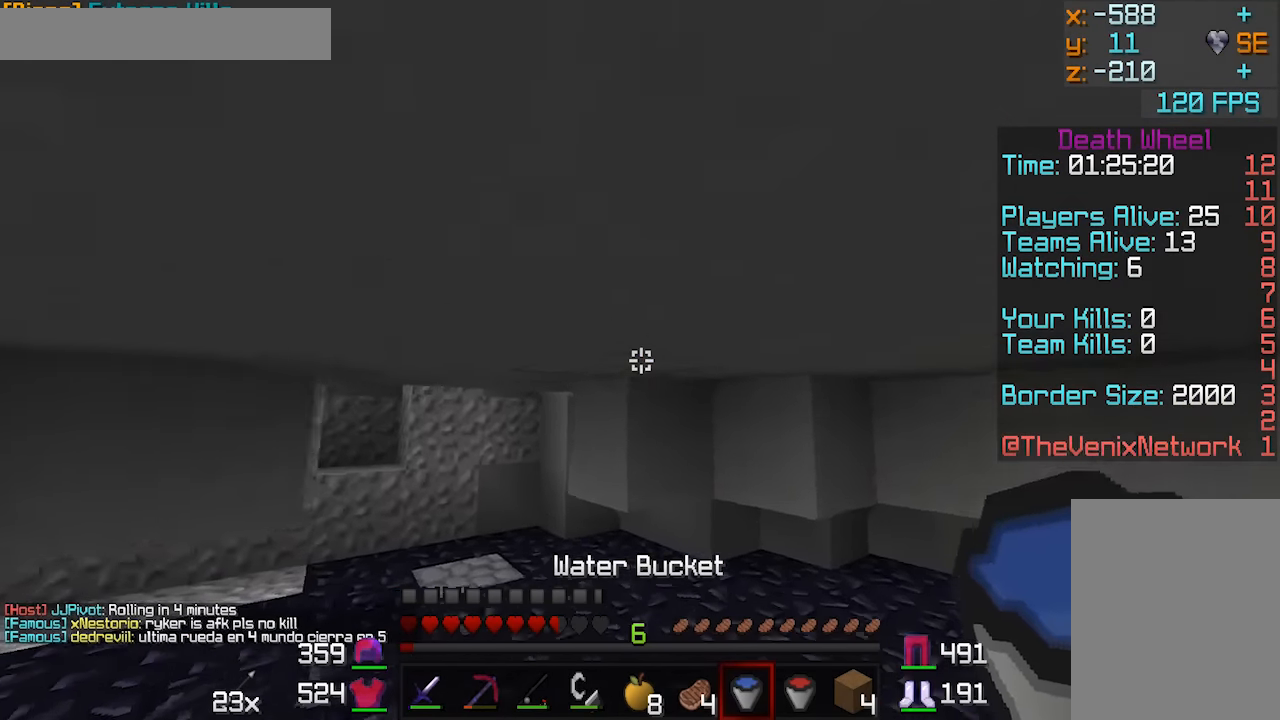
{"keys": ["d", "w"], "mouse": [], "events": [[50, "a", "down"], [250, "a", "up"], [400, "d", "down"]]}
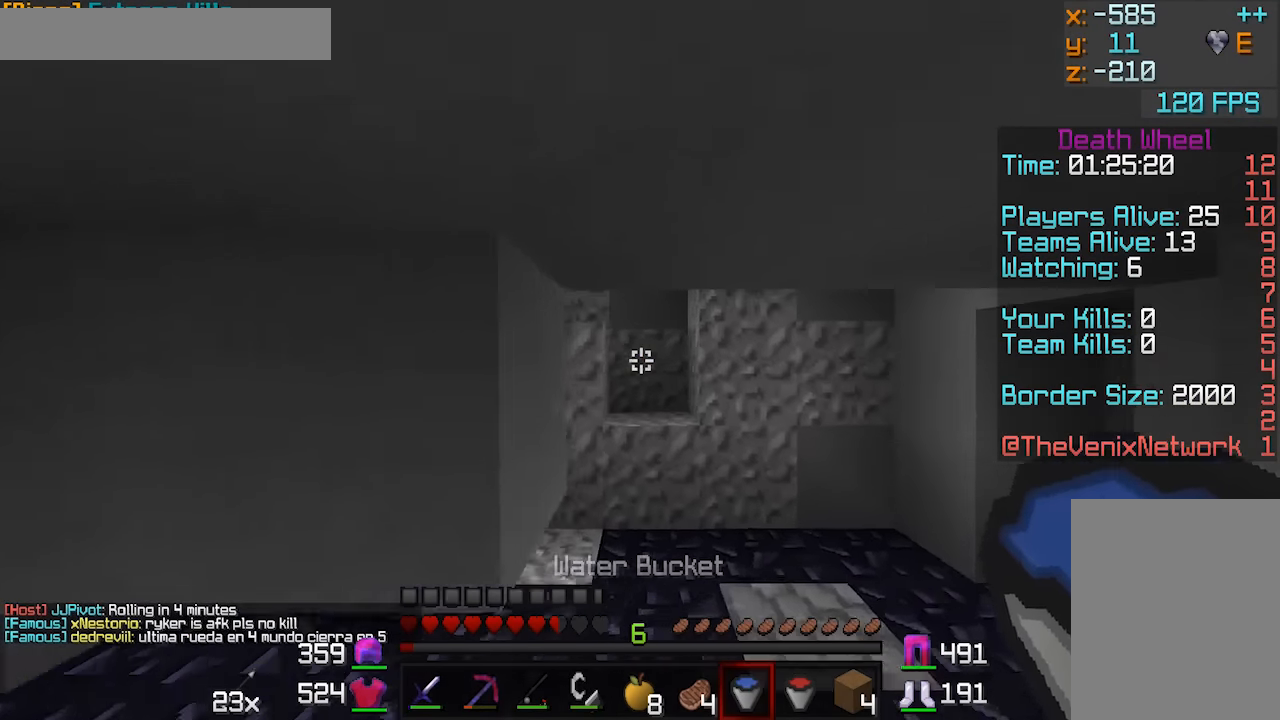
{"keys": ["w"], "mouse": [], "events": [[150, "d", "up"]]}
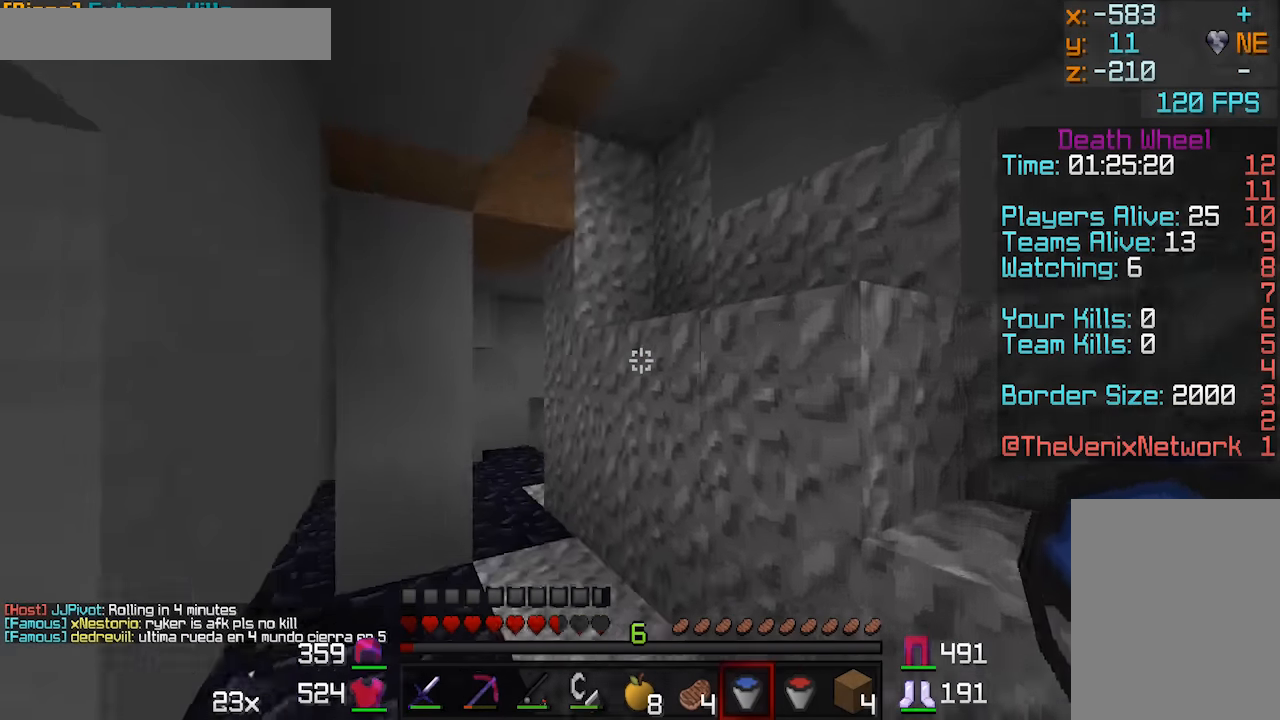
{"keys": ["w"], "mouse": [], "events": []}